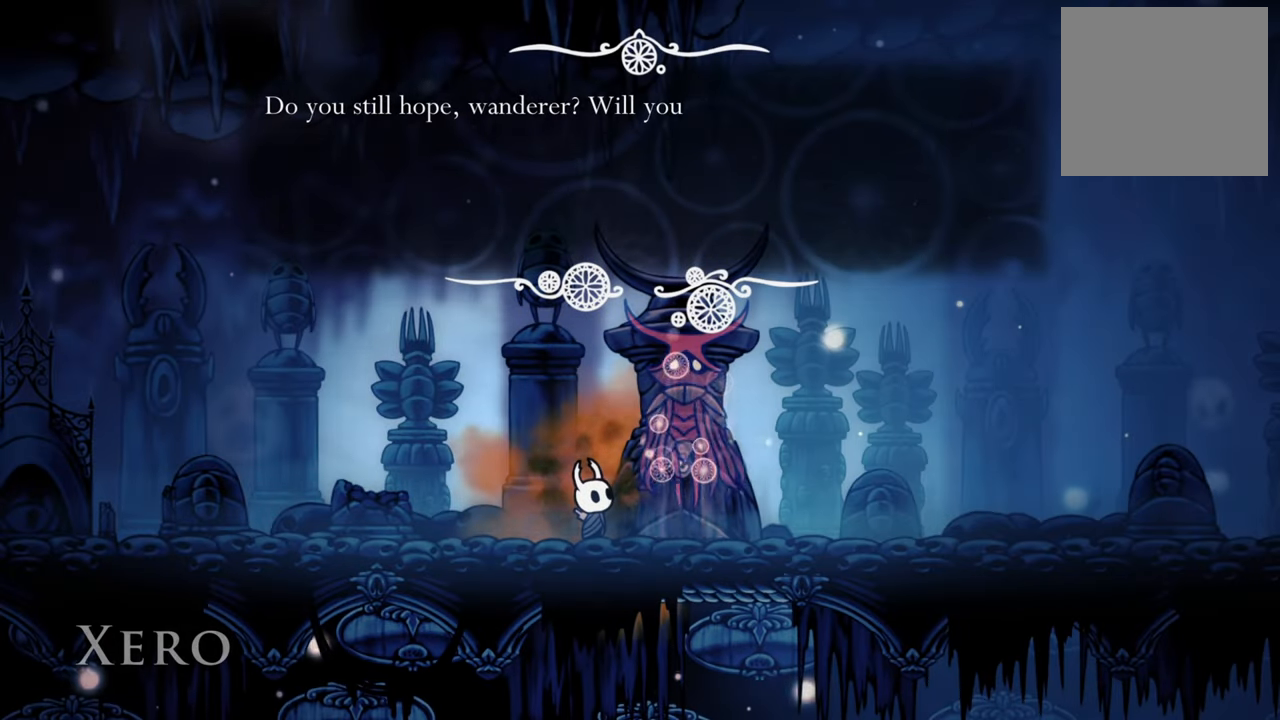
Gameplay with a controller (Xbox layout); each line is a JSON object with the inputs held at the frame after it. "events" lists button and stick changes between this image and that frame as [ms after this image, input, new state], when the widget could be followed in between. Not read: left_stick right_stick.
{"buttons": ["A"], "events": [[60, "A", "down"], [220, "A", "up"], [400, "A", "down"]]}
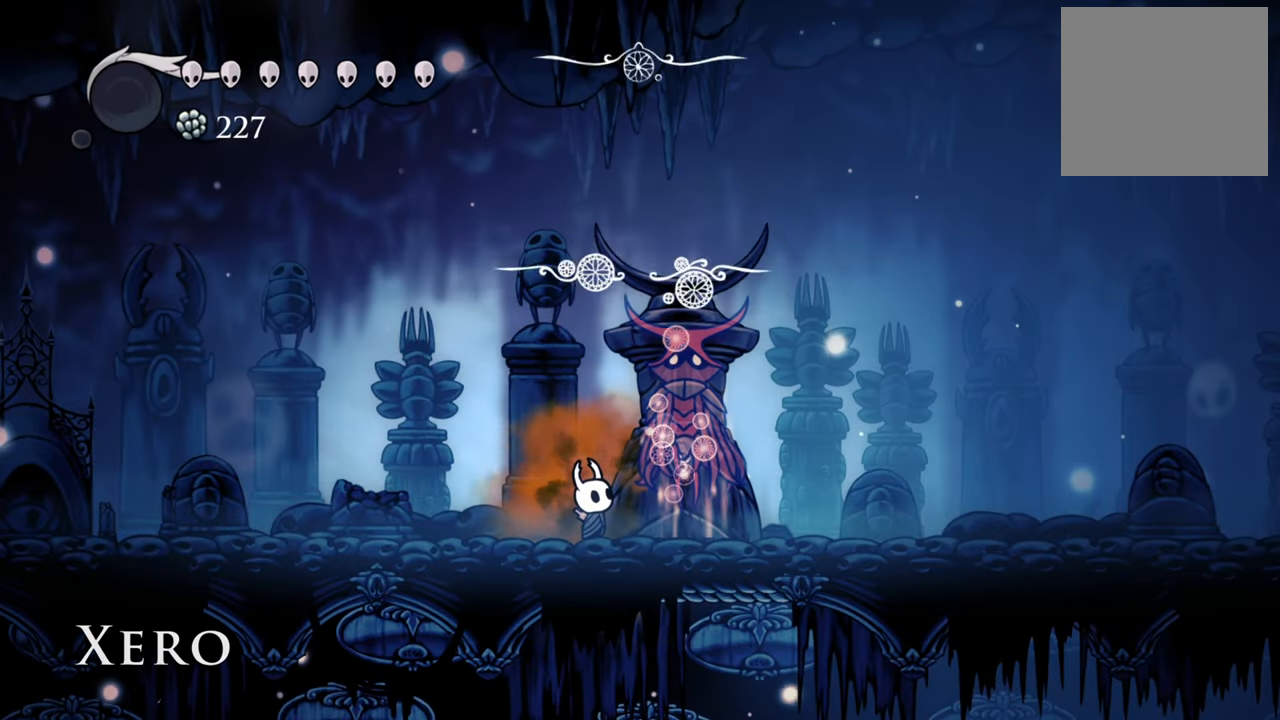
{"buttons": [], "events": [[60, "A", "up"]]}
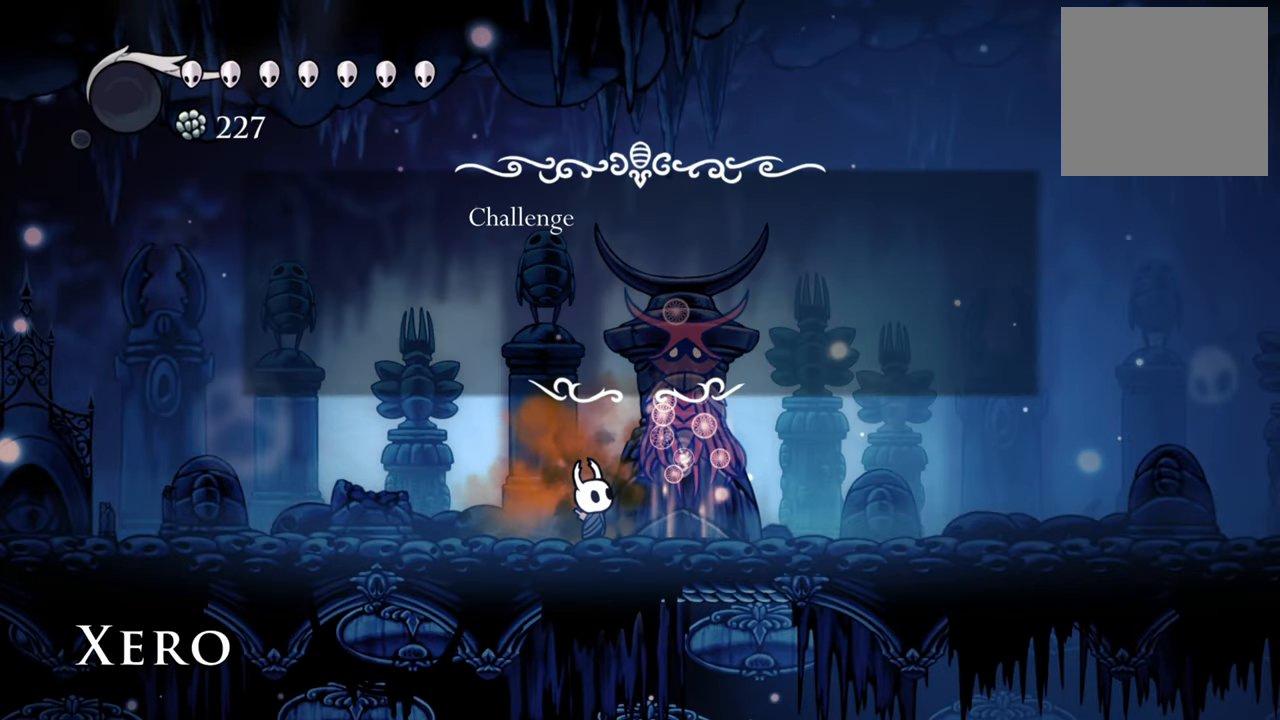
{"buttons": [], "events": []}
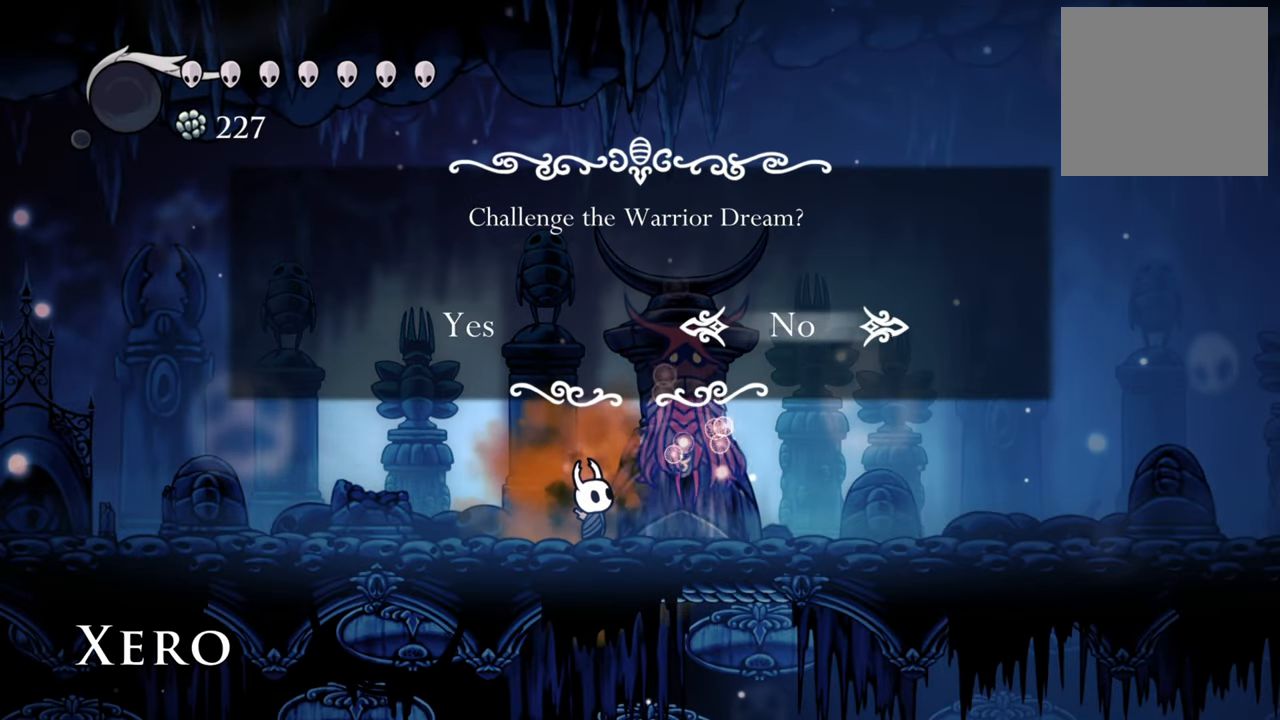
{"buttons": [], "events": [[60, "DPAD_LEFT", "down"], [200, "DPAD_LEFT", "up"], [240, "A", "down"], [400, "A", "up"]]}
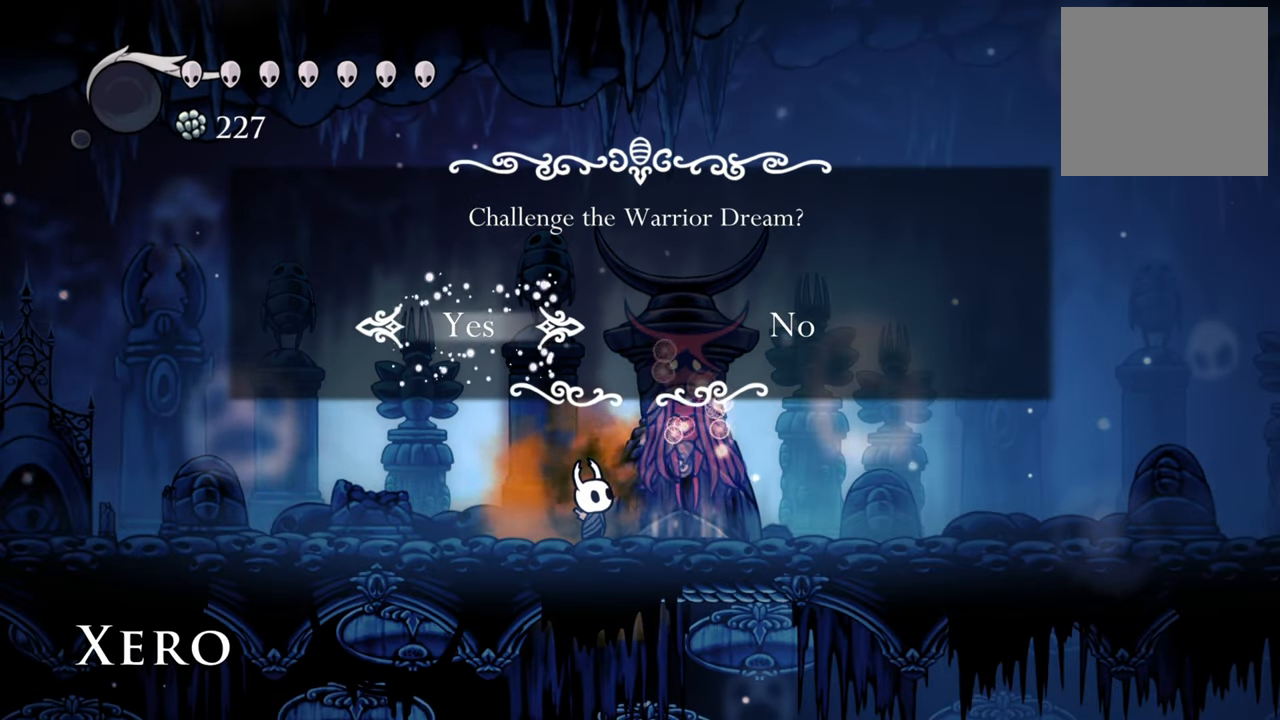
{"buttons": [], "events": []}
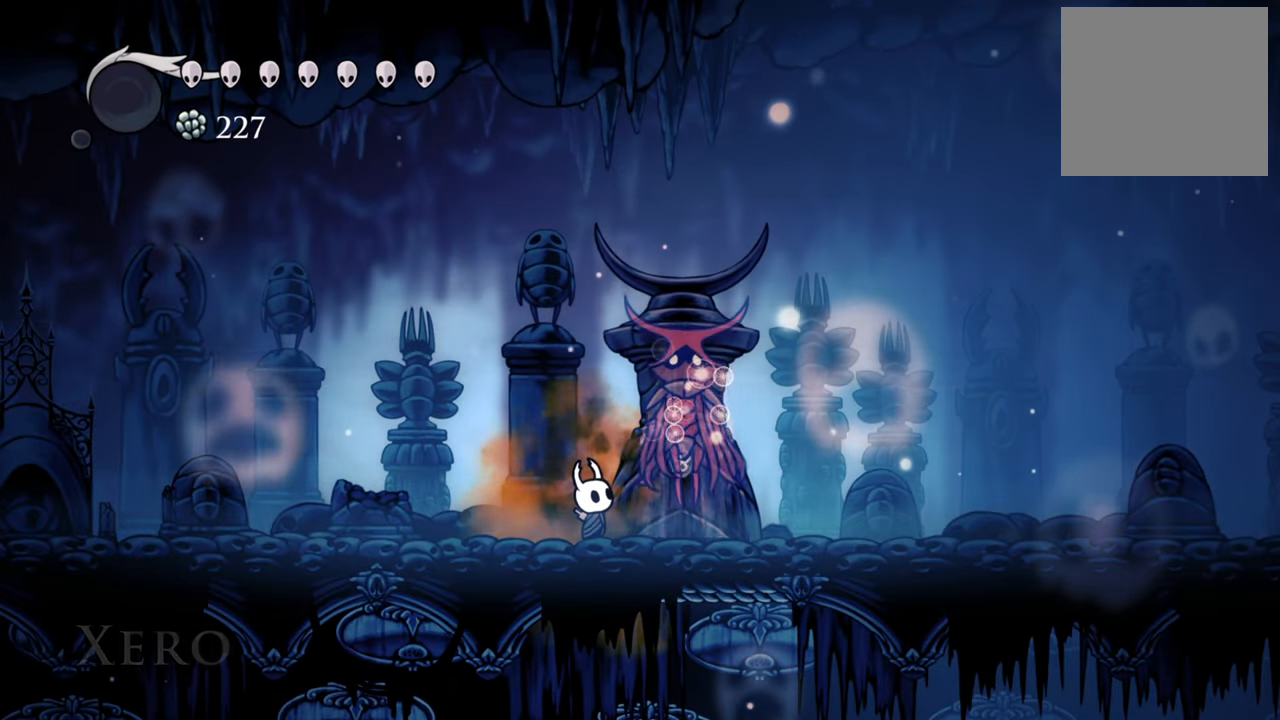
{"buttons": [], "events": []}
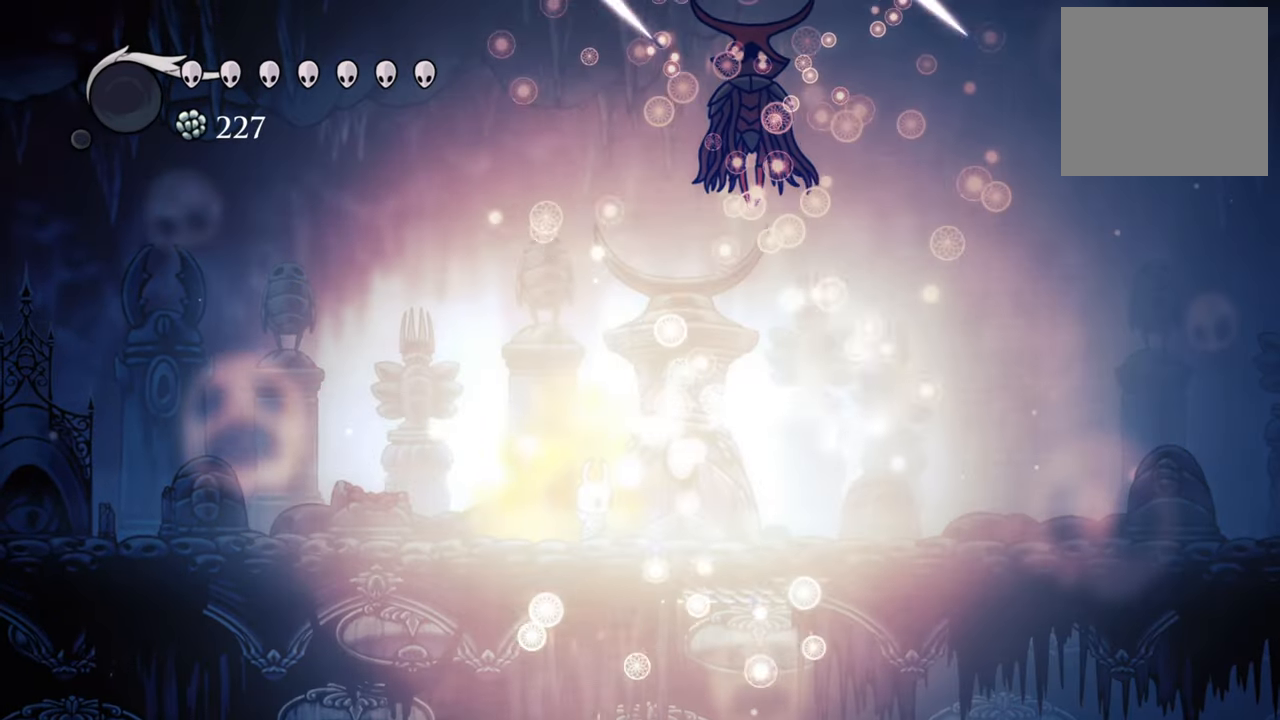
{"buttons": ["DPAD_UP"], "events": [[200, "DPAD_RIGHT", "down"], [500, "DPAD_RIGHT", "up"], [500, "DPAD_UP", "down"]]}
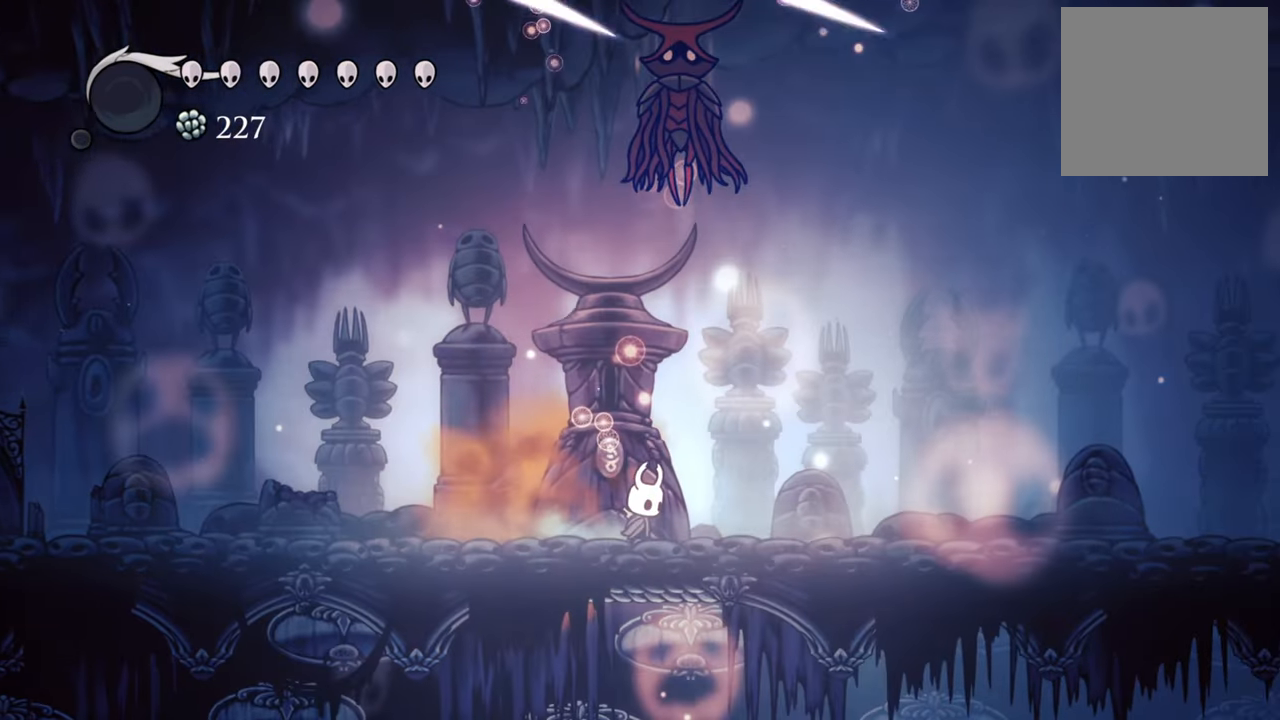
{"buttons": ["X", "DPAD_UP", "DPAD_RIGHT"], "events": [[60, "A", "down"], [400, "X", "down"], [420, "DPAD_RIGHT", "down"], [440, "A", "up"]]}
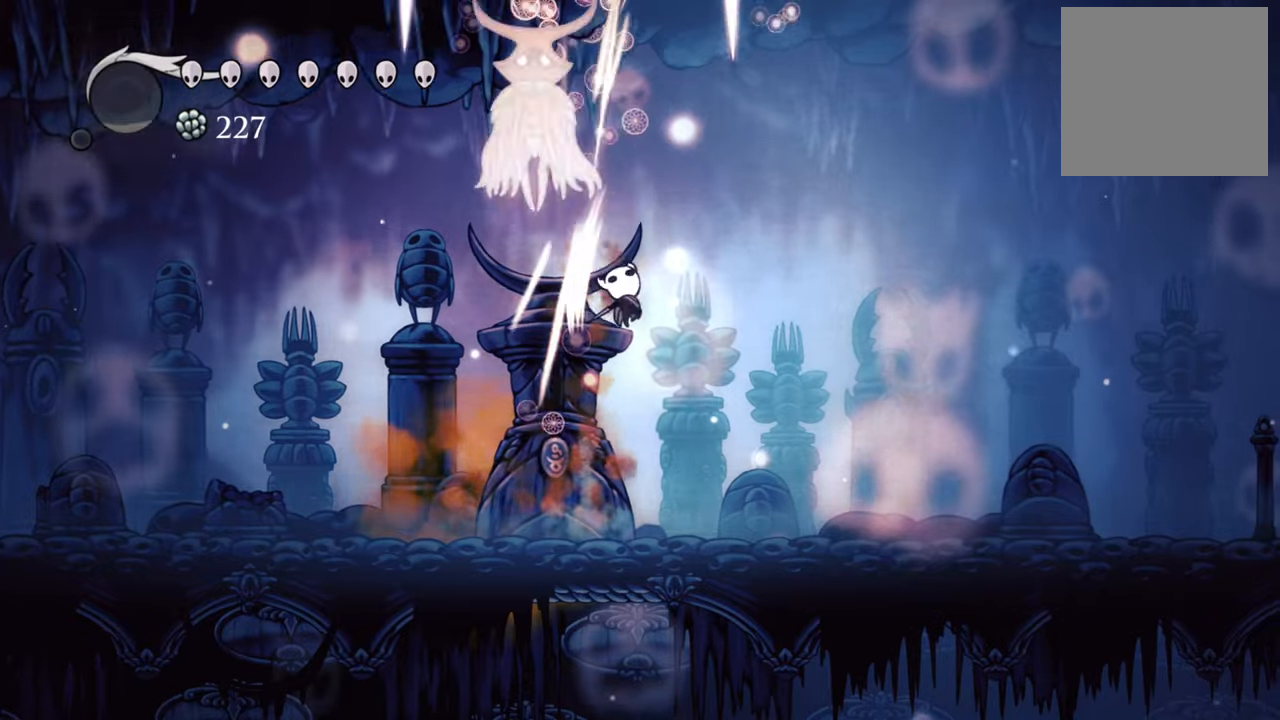
{"buttons": ["DPAD_DOWN", "DPAD_LEFT"], "events": [[40, "DPAD_RIGHT", "up"], [80, "X", "up"], [140, "DPAD_LEFT", "down"], [180, "DPAD_UP", "up"], [240, "DPAD_DOWN", "down"], [240, "R2", "down"], [440, "R2", "up"]]}
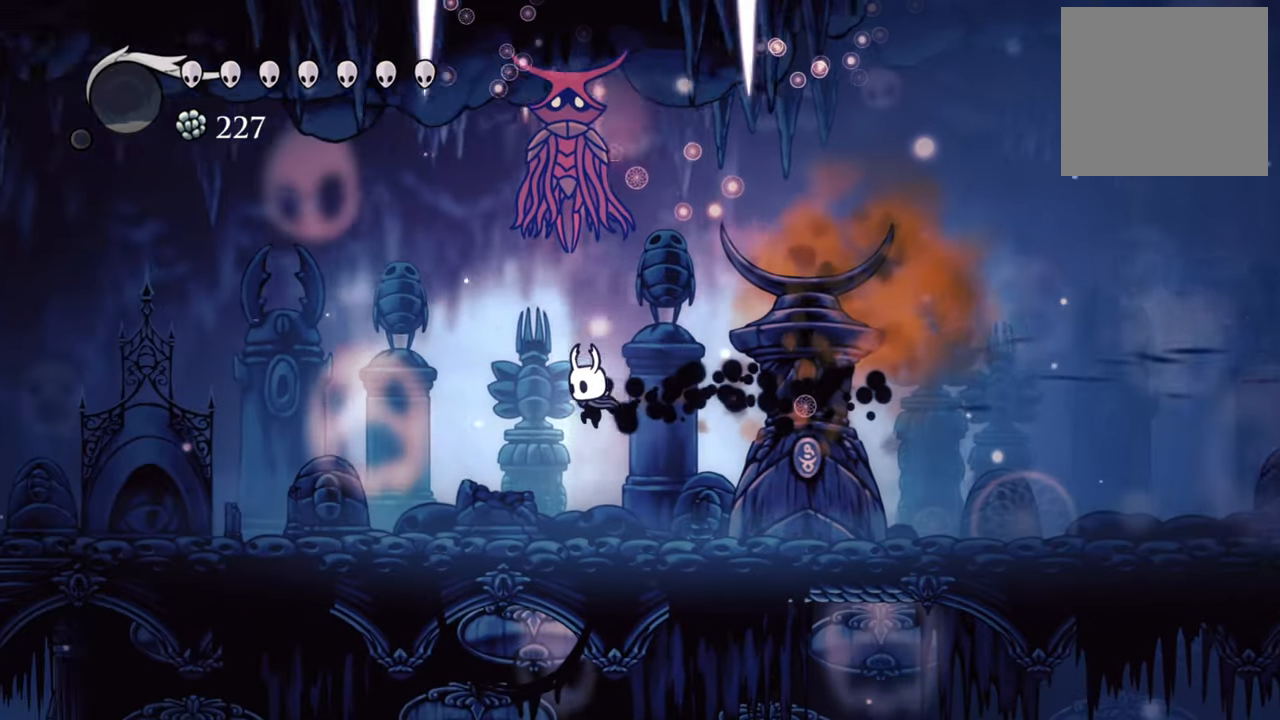
{"buttons": ["A", "DPAD_LEFT"], "events": [[220, "DPAD_DOWN", "up"], [460, "A", "down"]]}
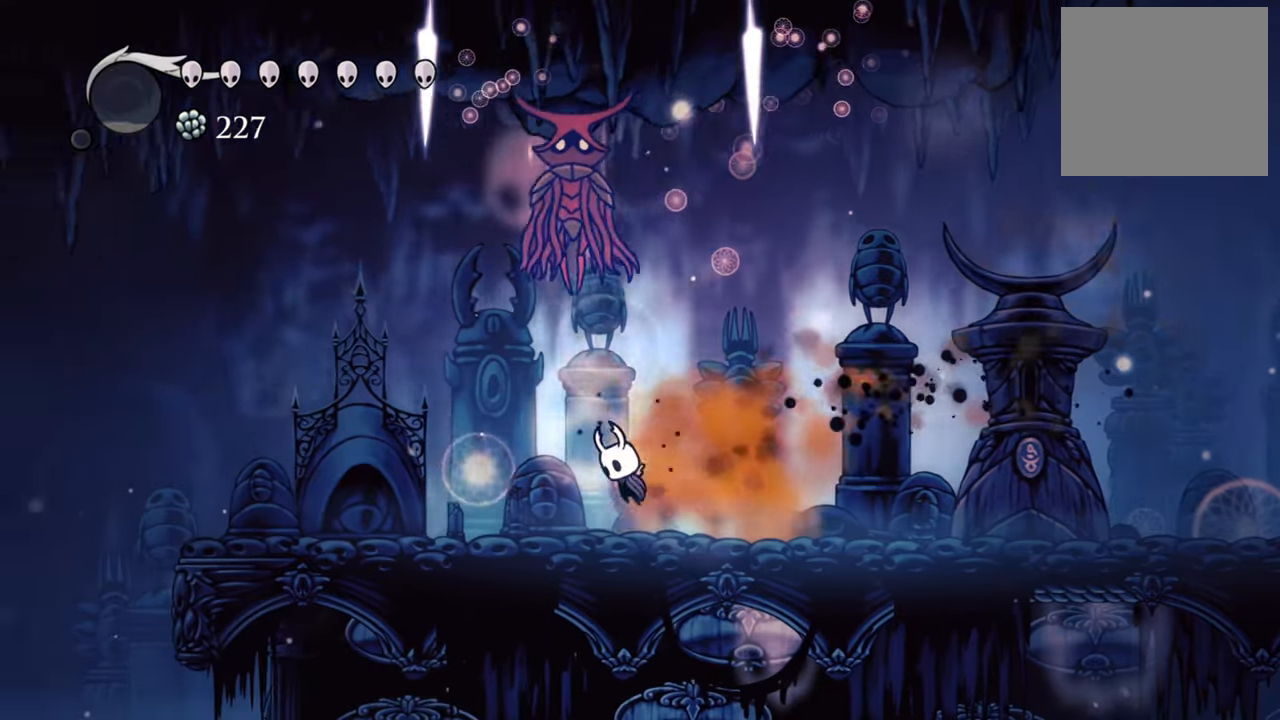
{"buttons": ["R2", "DPAD_UP", "DPAD_RIGHT"], "events": [[40, "DPAD_UP", "down"], [180, "A", "up"], [180, "X", "down"], [320, "X", "up"], [360, "DPAD_LEFT", "up"], [380, "DPAD_RIGHT", "down"], [420, "DPAD_UP", "up"], [420, "R2", "down"], [440, "DPAD_UP", "down"]]}
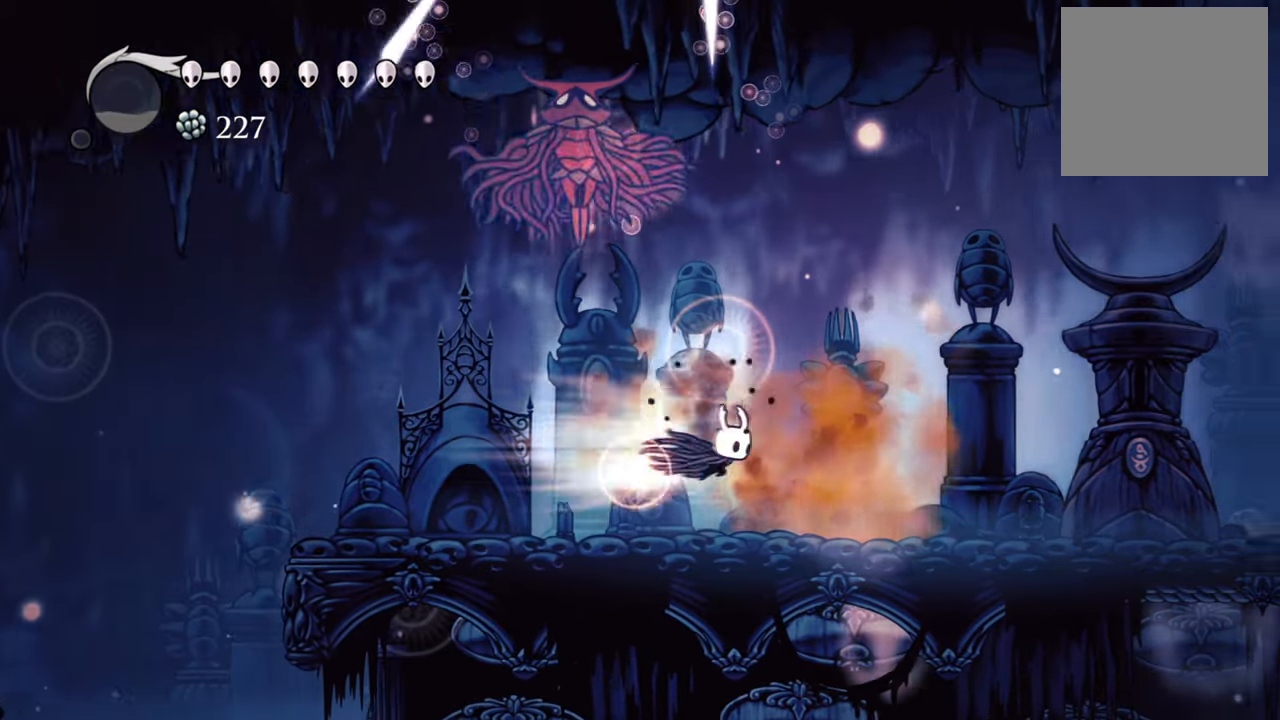
{"buttons": ["DPAD_UP", "DPAD_RIGHT"], "events": [[40, "DPAD_UP", "up"], [140, "DPAD_UP", "down"], [160, "R2", "up"]]}
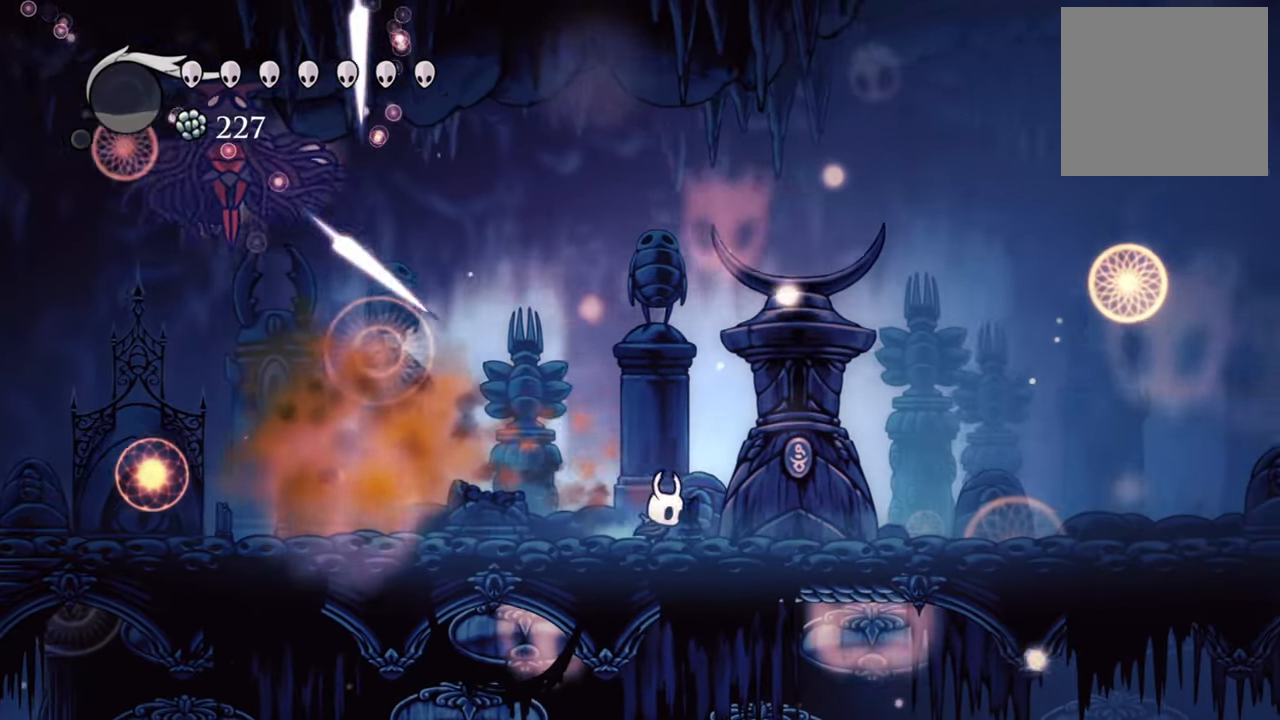
{"buttons": ["DPAD_LEFT"], "events": [[240, "DPAD_RIGHT", "up"], [280, "DPAD_LEFT", "down"], [300, "DPAD_UP", "up"]]}
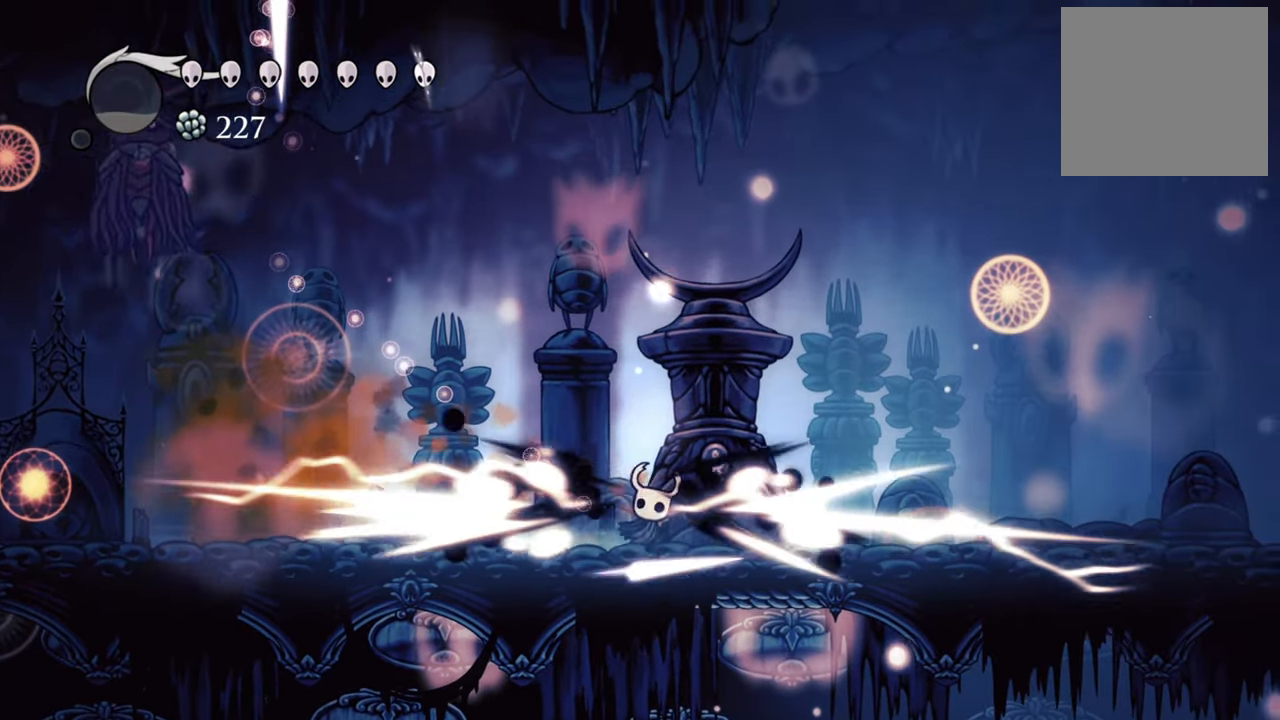
{"buttons": ["DPAD_LEFT"], "events": [[280, "R2", "down"], [480, "R2", "up"]]}
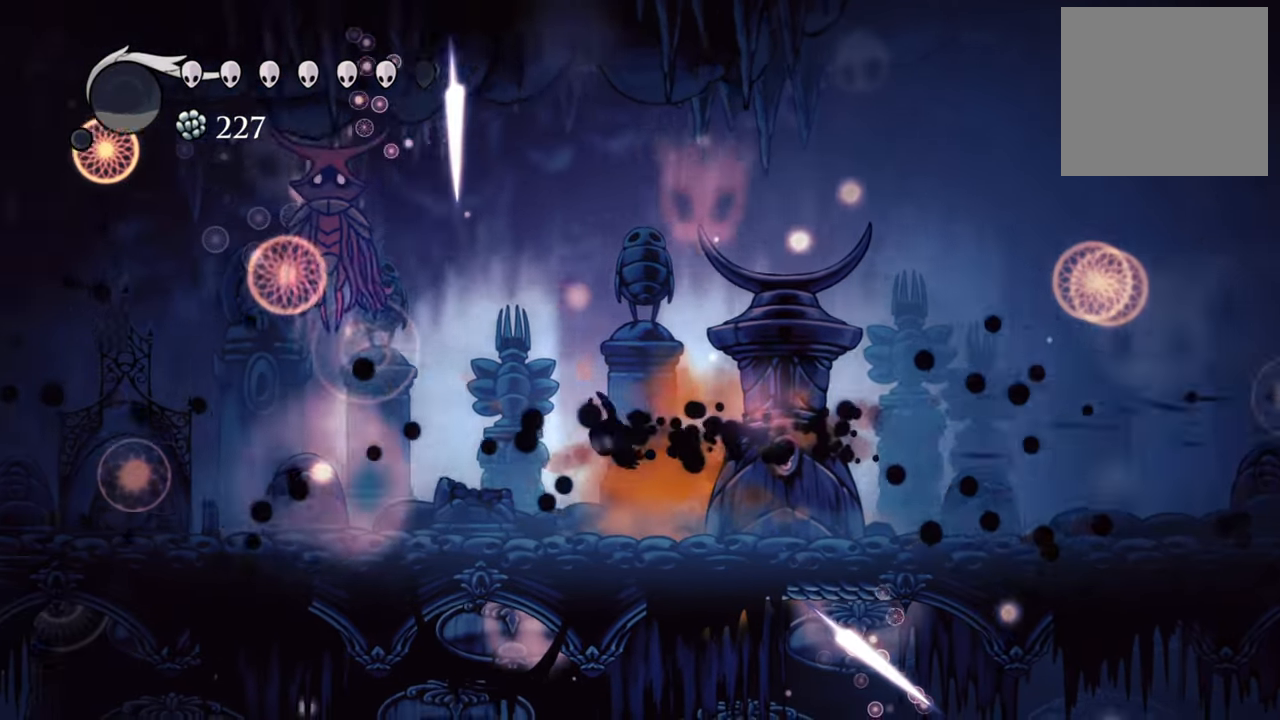
{"buttons": ["DPAD_DOWN", "DPAD_RIGHT"], "events": [[440, "DPAD_UP", "down"], [480, "DPAD_LEFT", "up"], [480, "DPAD_UP", "up"], [500, "DPAD_DOWN", "down"], [500, "DPAD_RIGHT", "down"]]}
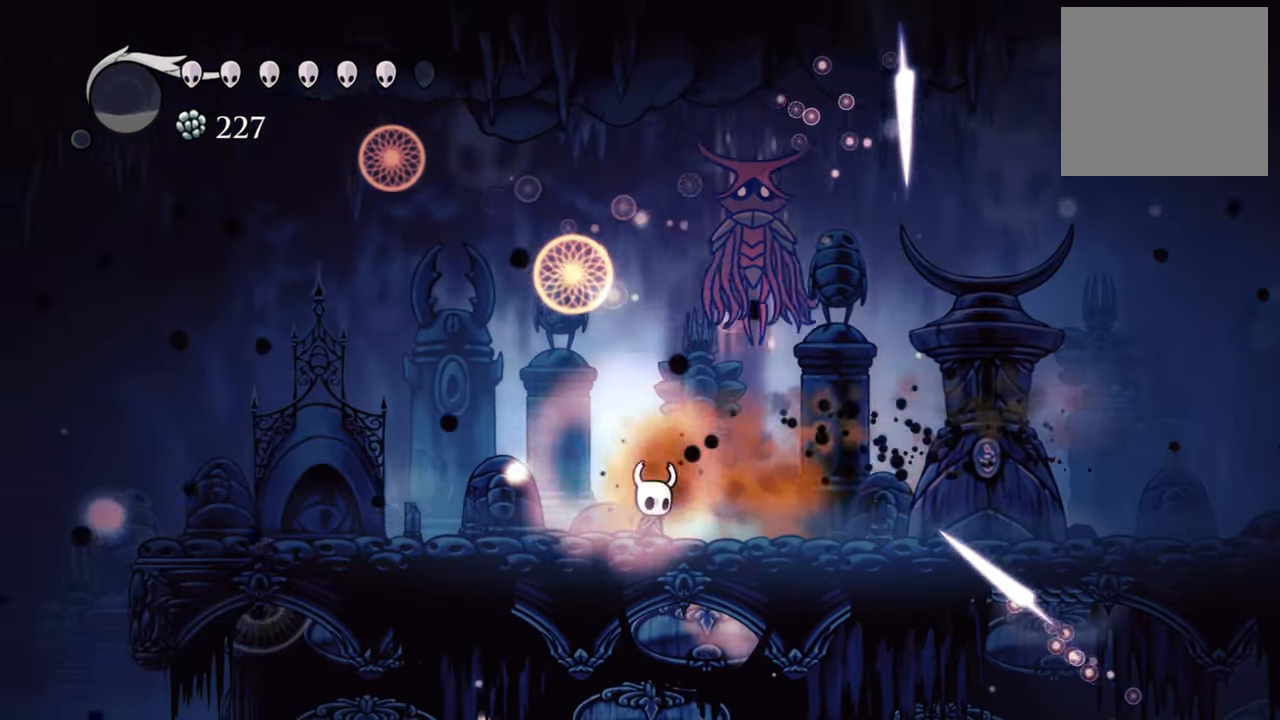
{"buttons": ["DPAD_UP", "DPAD_RIGHT"], "events": [[40, "A", "down"], [80, "DPAD_DOWN", "up"], [200, "DPAD_UP", "down"], [340, "A", "up"], [360, "X", "down"], [480, "X", "up"]]}
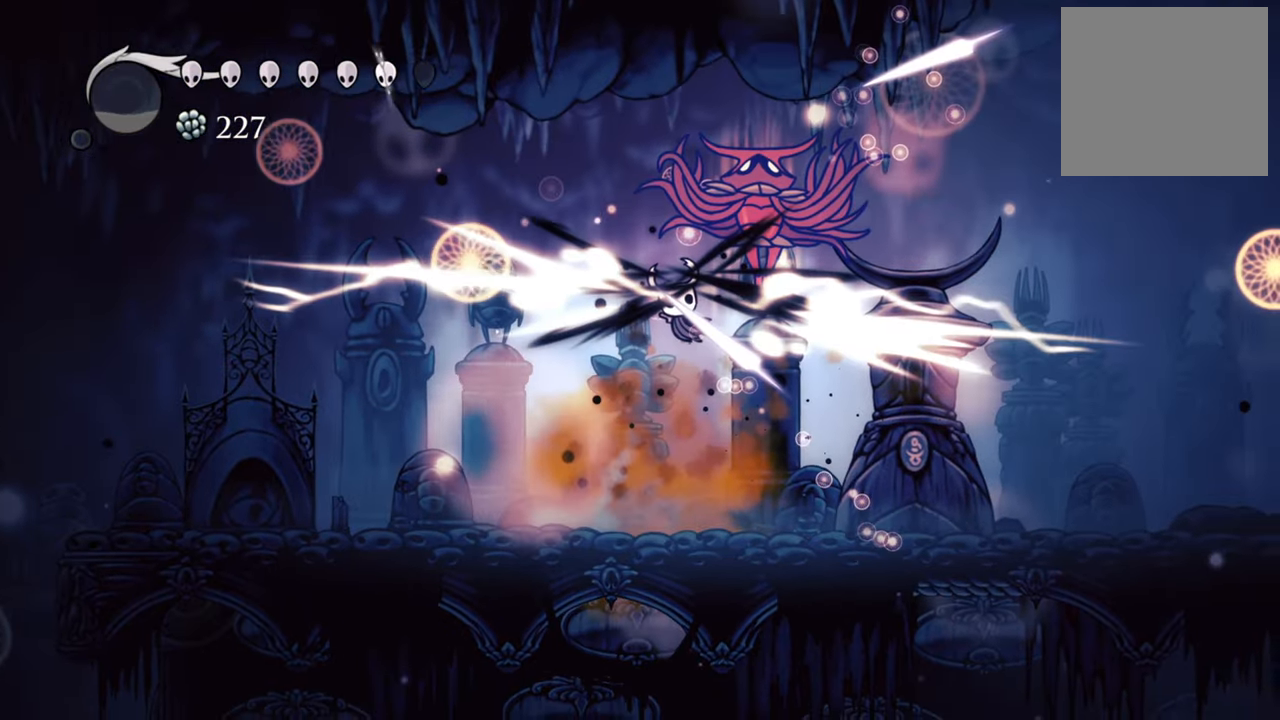
{"buttons": ["DPAD_RIGHT"], "events": [[220, "DPAD_UP", "up"]]}
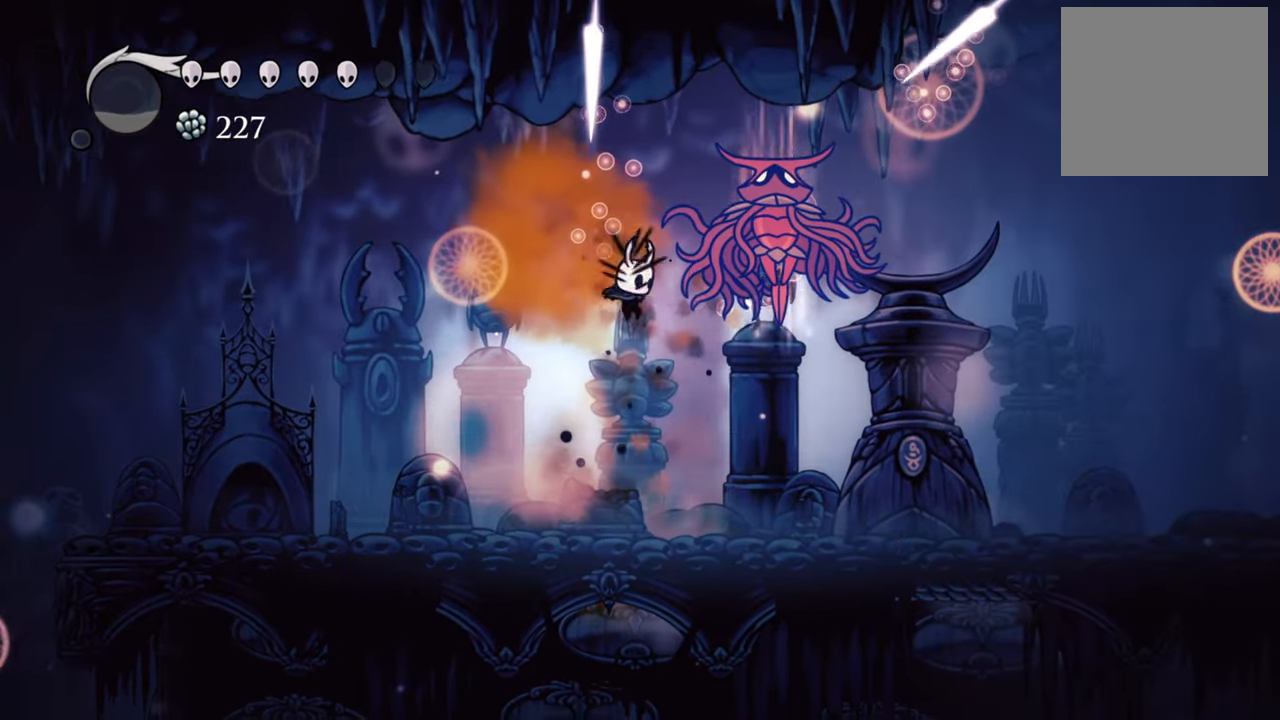
{"buttons": ["DPAD_UP"], "events": [[300, "DPAD_UP", "down"], [340, "X", "down"], [420, "DPAD_RIGHT", "up"], [480, "X", "up"]]}
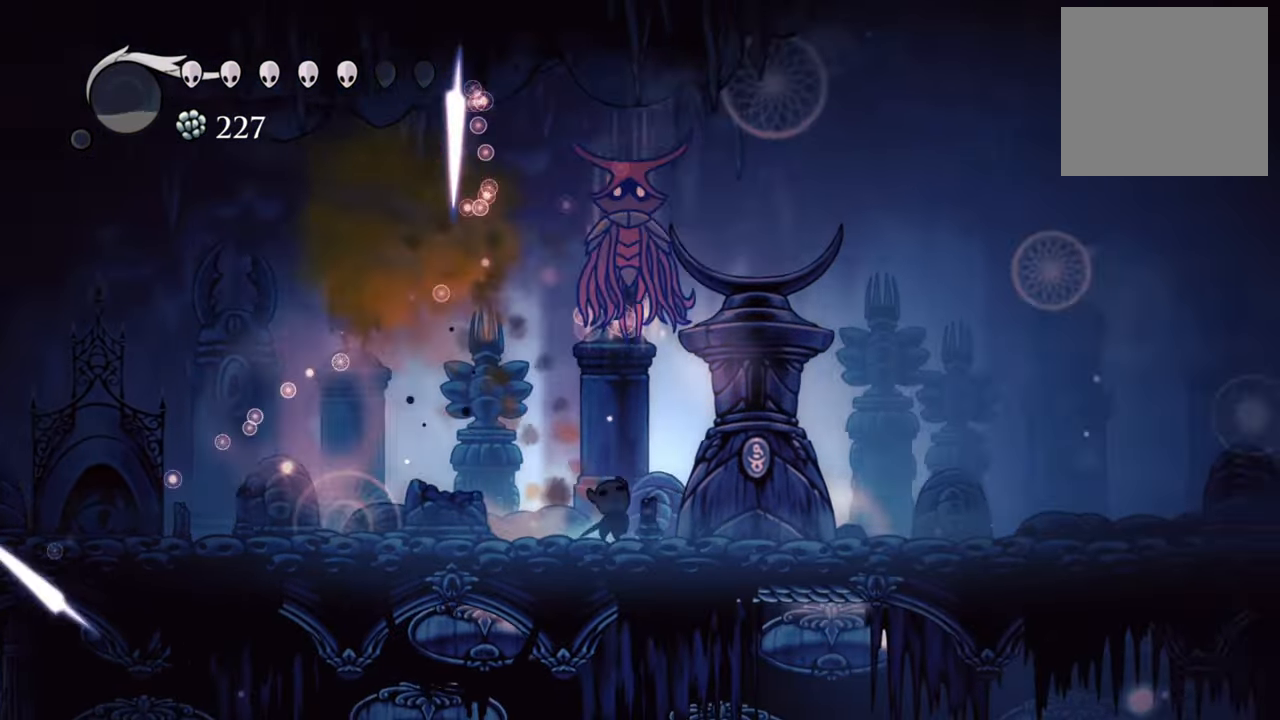
{"buttons": ["X", "DPAD_RIGHT"], "events": [[160, "A", "down"], [320, "DPAD_RIGHT", "down"], [340, "A", "up"], [400, "X", "down"], [500, "DPAD_UP", "up"]]}
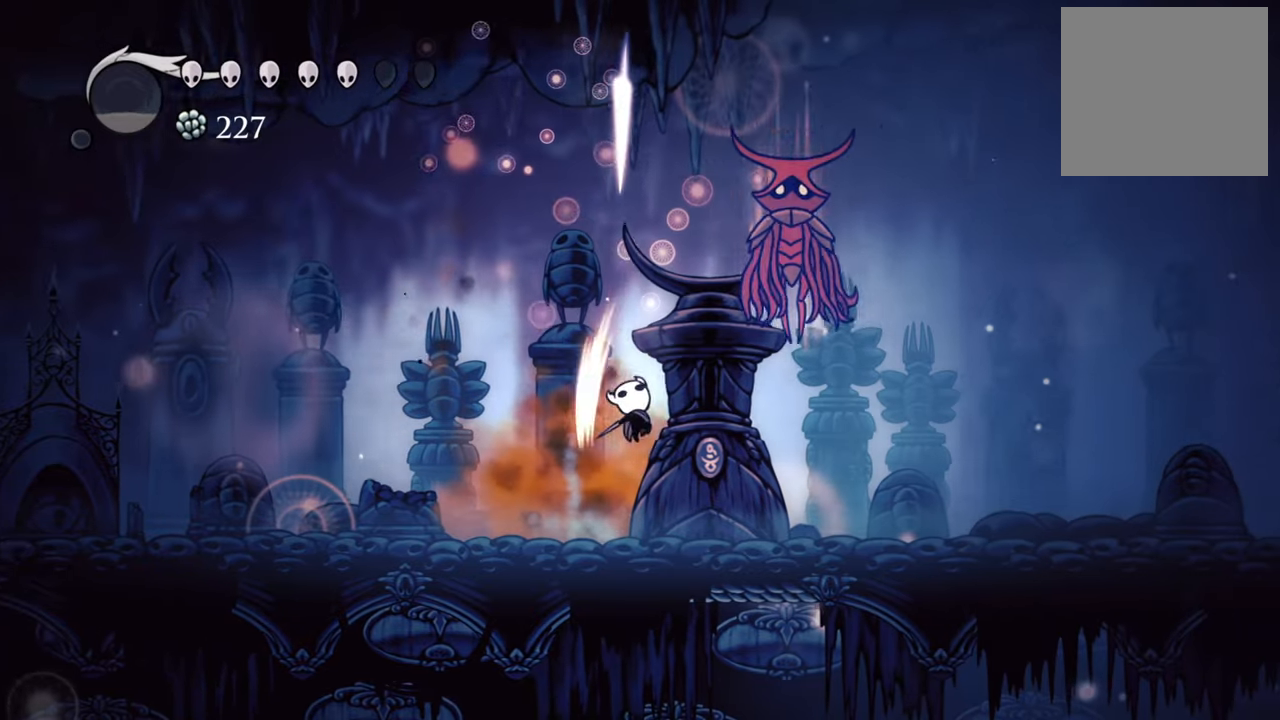
{"buttons": ["A", "DPAD_UP", "DPAD_RIGHT"], "events": [[60, "X", "up"], [200, "R2", "down"], [280, "DPAD_UP", "down"], [300, "DPAD_UP", "up"], [400, "R2", "up"], [440, "DPAD_UP", "down"], [500, "A", "down"]]}
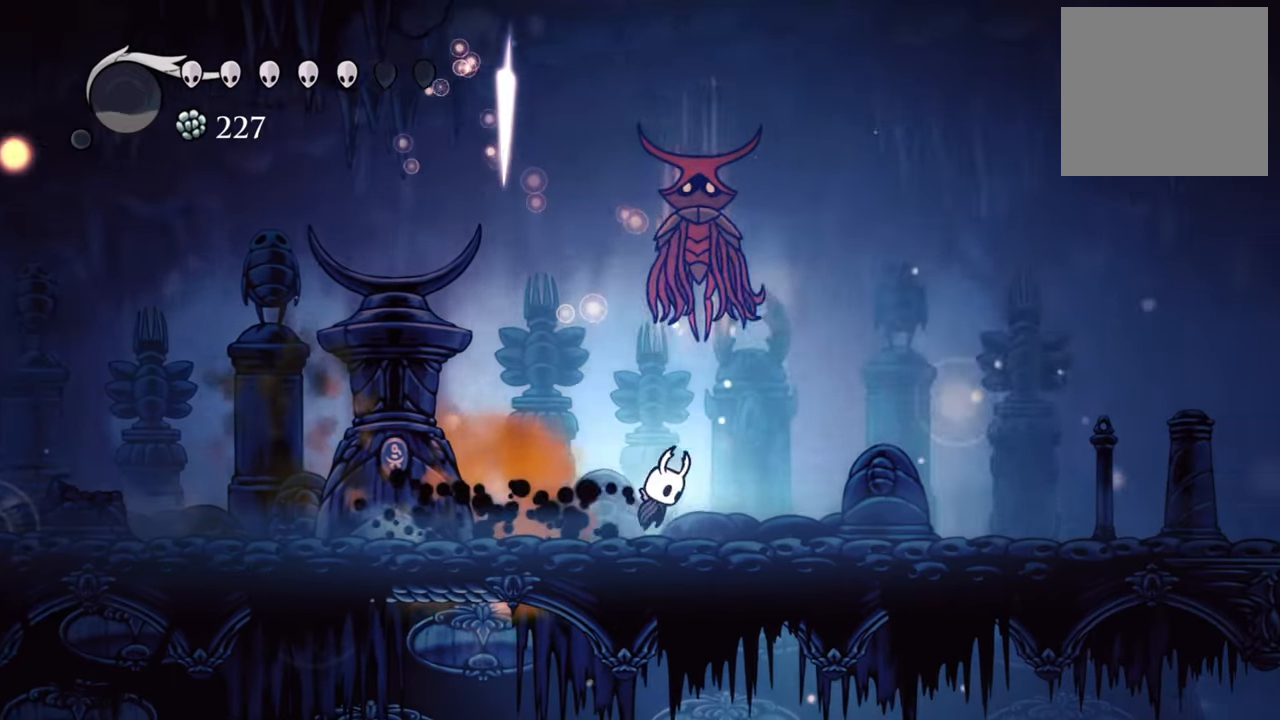
{"buttons": ["DPAD_RIGHT"], "events": [[140, "DPAD_RIGHT", "up"], [240, "X", "down"], [280, "A", "up"], [280, "DPAD_RIGHT", "down"], [380, "X", "up"], [440, "DPAD_UP", "up"]]}
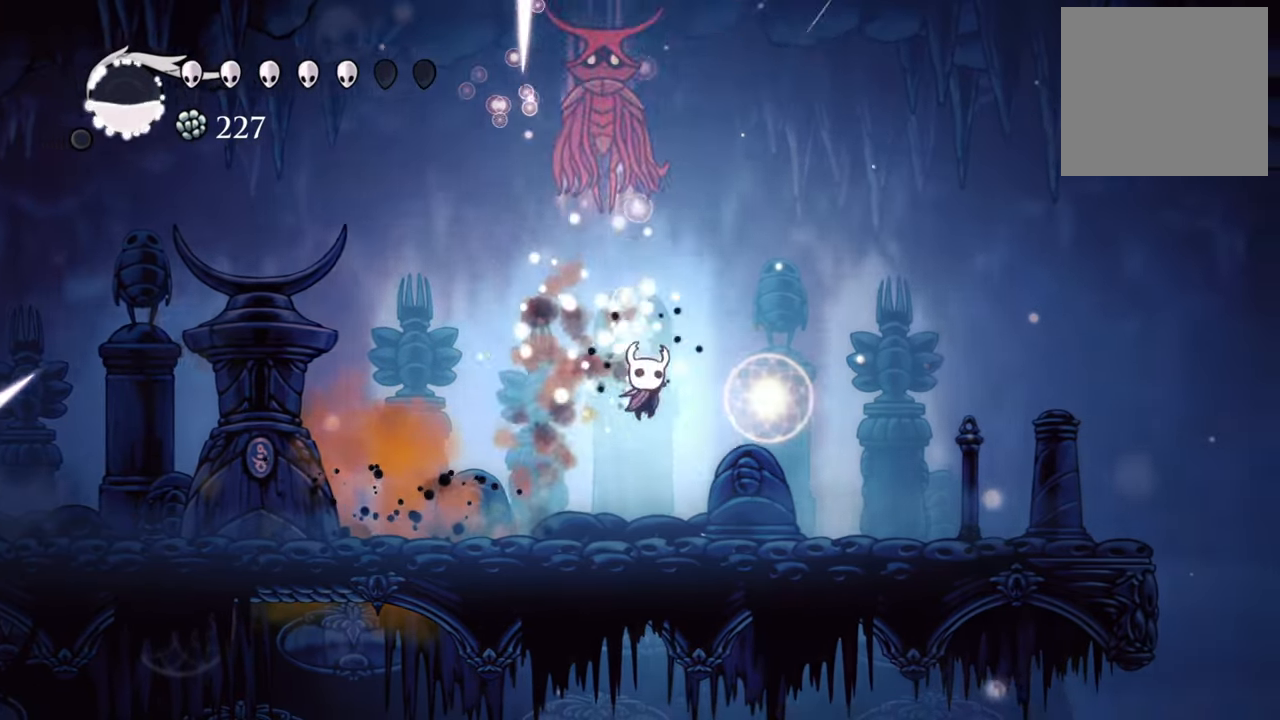
{"buttons": ["DPAD_LEFT"], "events": [[220, "DPAD_RIGHT", "up"], [340, "DPAD_LEFT", "down"]]}
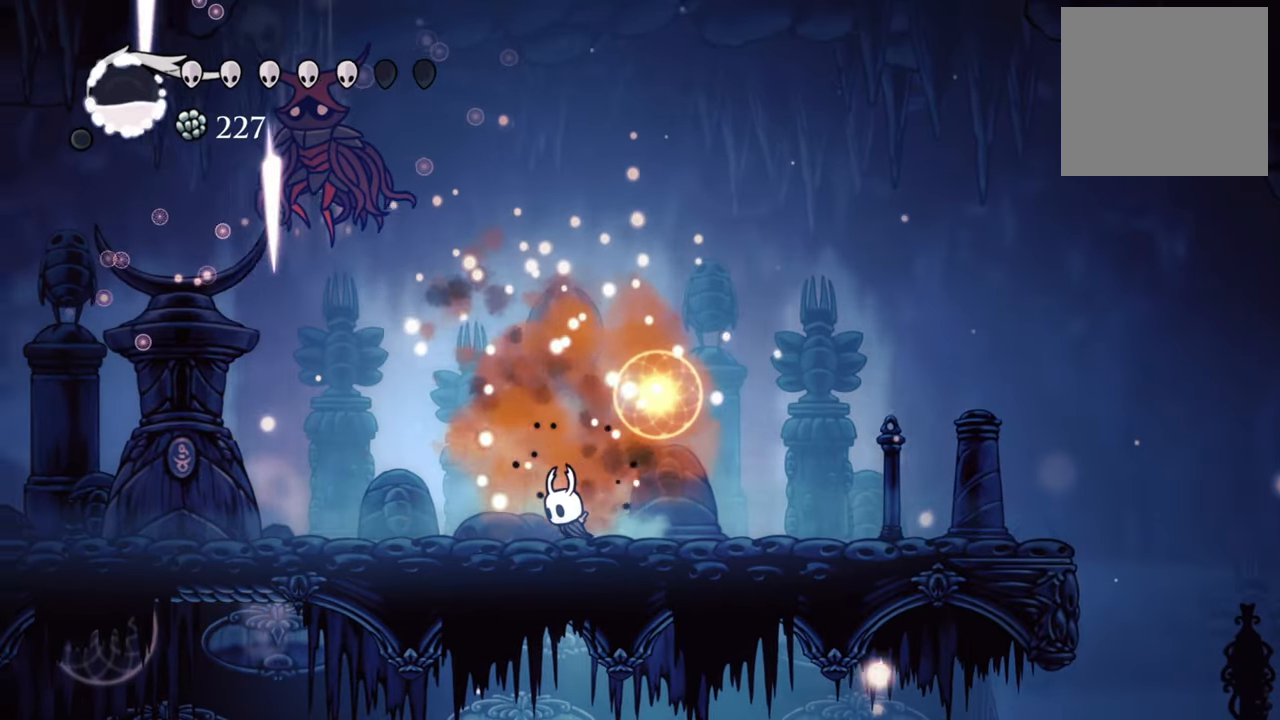
{"buttons": ["DPAD_DOWN", "DPAD_LEFT"], "events": [[120, "DPAD_DOWN", "down"], [180, "R2", "down"], [400, "R2", "up"]]}
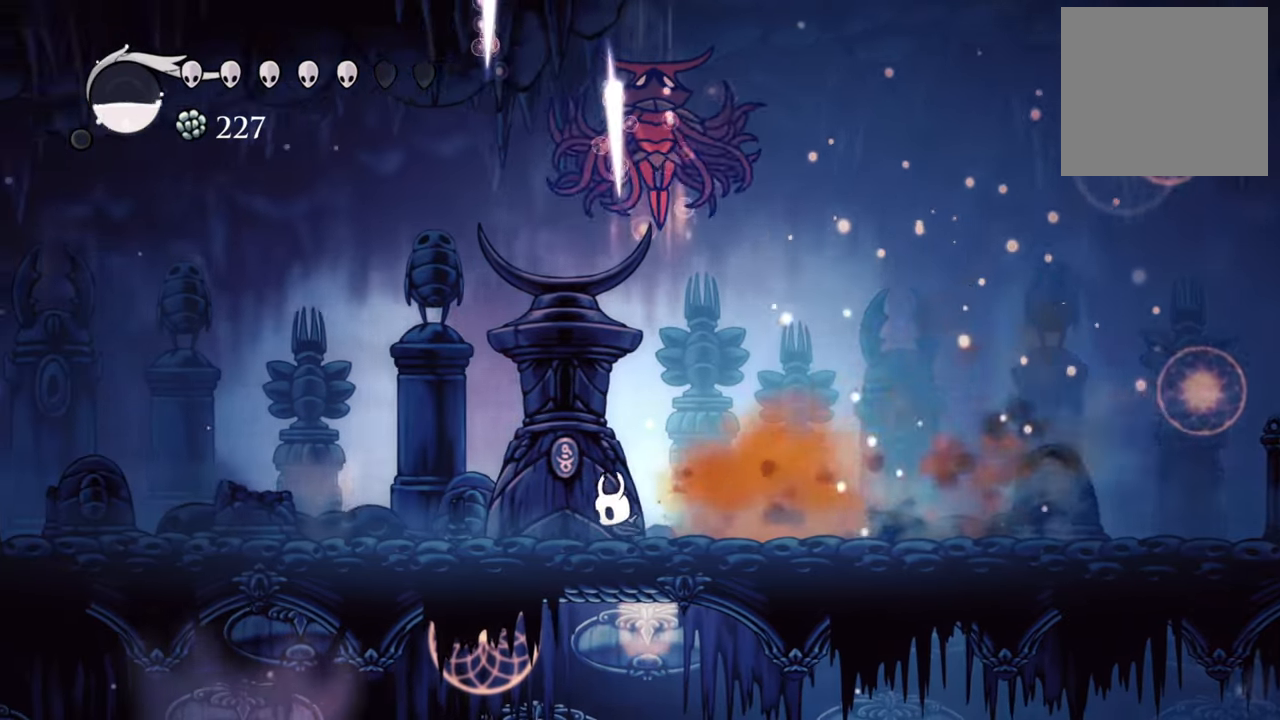
{"buttons": [], "events": [[140, "DPAD_DOWN", "up"], [180, "DPAD_DOWN", "down"], [280, "DPAD_DOWN", "up"], [300, "R2", "down"], [480, "DPAD_LEFT", "up"], [500, "R2", "up"]]}
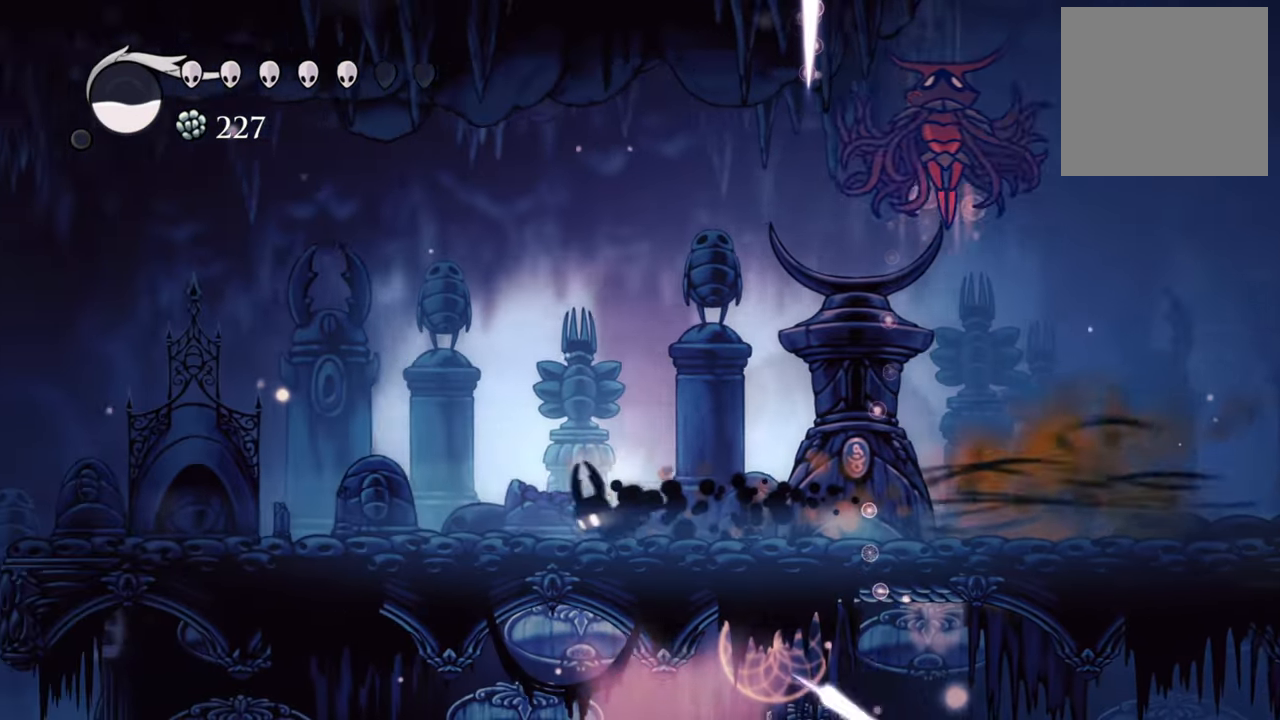
{"buttons": ["DPAD_DOWN", "DPAD_RIGHT"], "events": [[80, "DPAD_RIGHT", "down"], [160, "DPAD_DOWN", "down"]]}
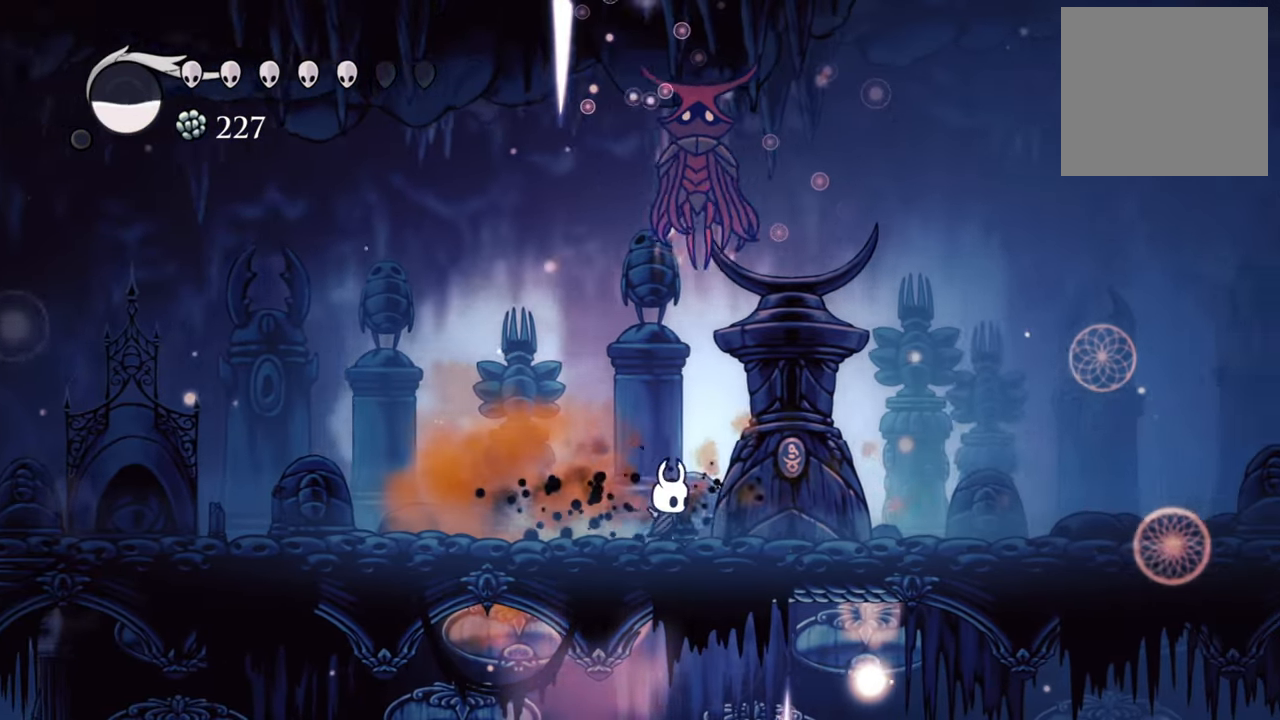
{"buttons": ["DPAD_DOWN", "DPAD_RIGHT"], "events": [[120, "DPAD_DOWN", "up"], [160, "R2", "down"], [240, "DPAD_DOWN", "down"], [420, "R2", "up"]]}